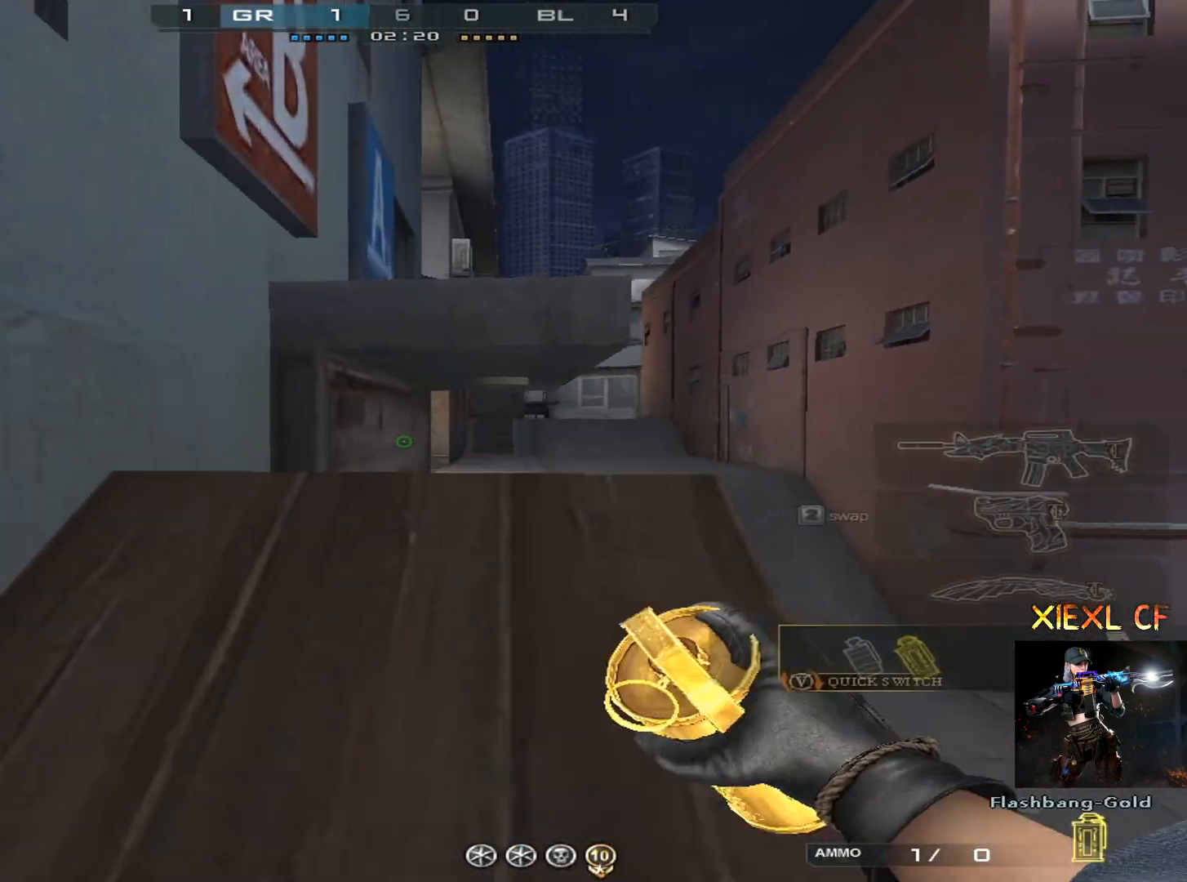
Gameplay with keyboard and mouse; each line is a JSON object with the keys and mouse buttons held at the frame after it. "events" lists presses ("down") and releases ("up") of "1", "2", "3", "4", "5", "a", "alt", "c", "caps_lock", "ctrl", "d", "e", "f", "g", "q", "r", "s", "shift", "space", "t", "tab", "v", "w", "x", "z", "mouse_left", "mouse_wheel" and "mouse_right" between this image and that frame as [ms after this image, input, new state], when the widget could be followed in between. "mouse_left", "mouse_wheel", "mouse_right" = the "left", "wheel", "right" buttons of the "mouse" list. No other keys are recorded. "wheel" means that the mouse wheel is clicked or scrolled. Not read: mouse_move.
{"keys": ["space", "w"], "mouse": [], "events": [[17, "q", "up"], [100, "q", "down"], [150, "q", "up"], [250, "q", "down"], [350, "q", "up"], [484, "space", "down"]]}
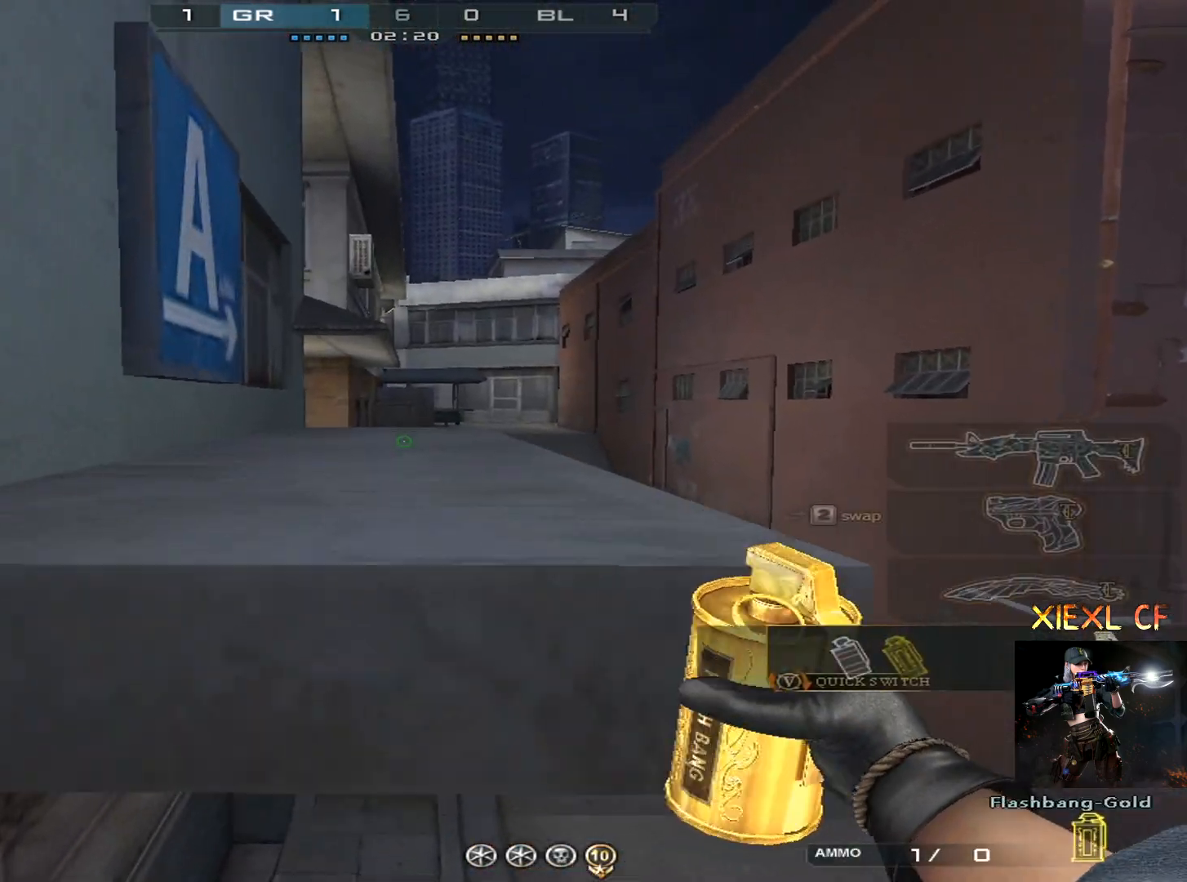
{"keys": ["ctrl", "w"], "mouse": [], "events": [[84, "ctrl", "down"], [117, "space", "up"], [267, "ctrl", "up"], [351, "space", "down"], [451, "ctrl", "down"], [451, "space", "up"]]}
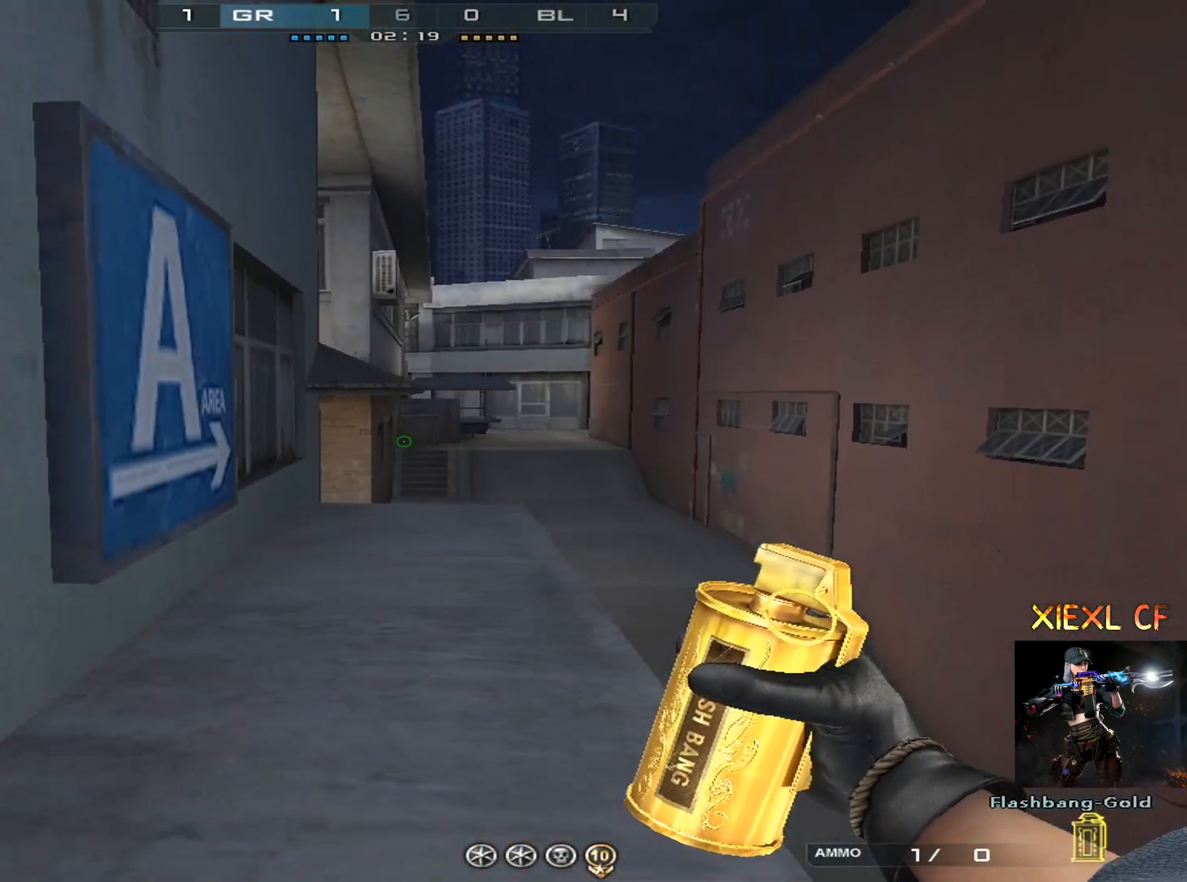
{"keys": ["w"], "mouse": [], "events": [[100, "ctrl", "up"]]}
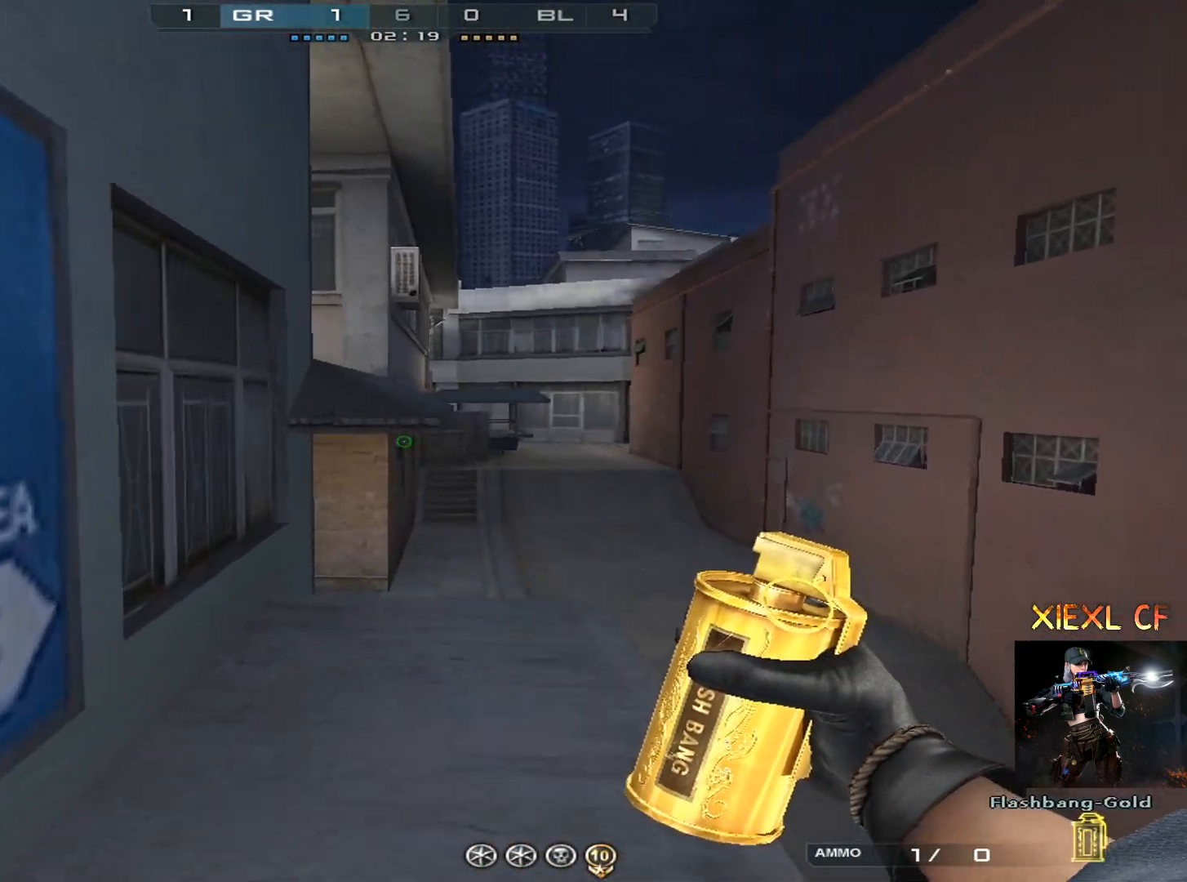
{"keys": ["space", "w"], "mouse": [], "events": [[500, "space", "down"]]}
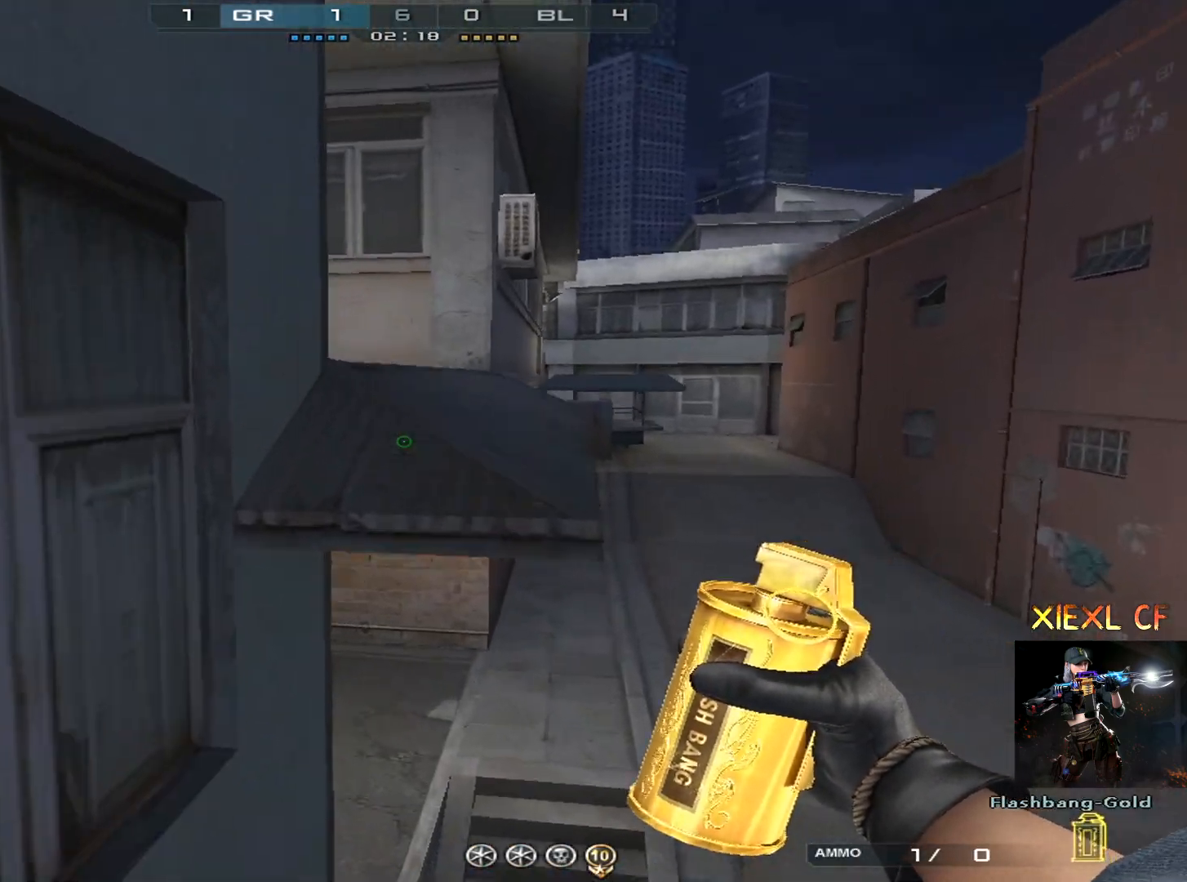
{"keys": ["2", "w"], "mouse": [], "events": [[100, "ctrl", "down"], [100, "space", "up"], [284, "ctrl", "up"], [467, "2", "down"]]}
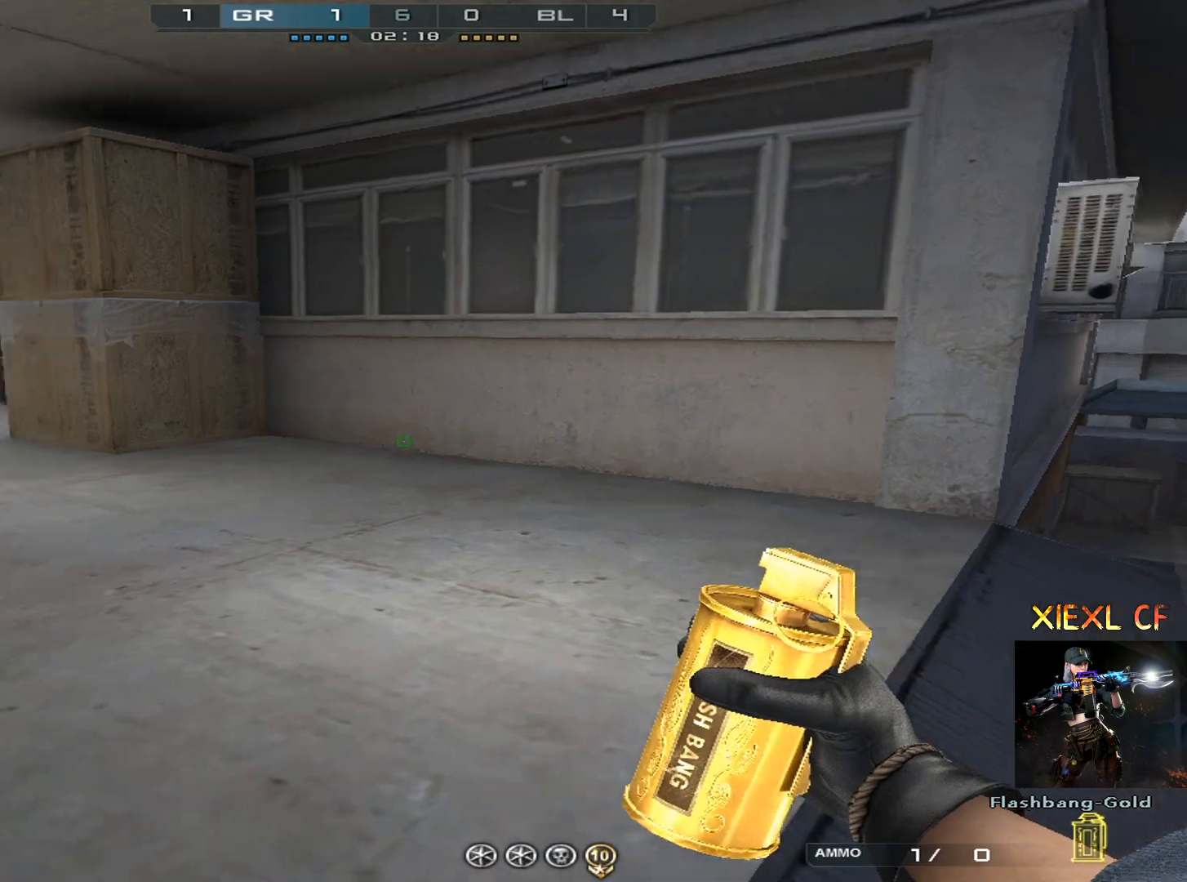
{"keys": ["a", "w"], "mouse": [], "events": [[66, "2", "up"], [150, "1", "down"], [250, "1", "up"], [350, "a", "down"]]}
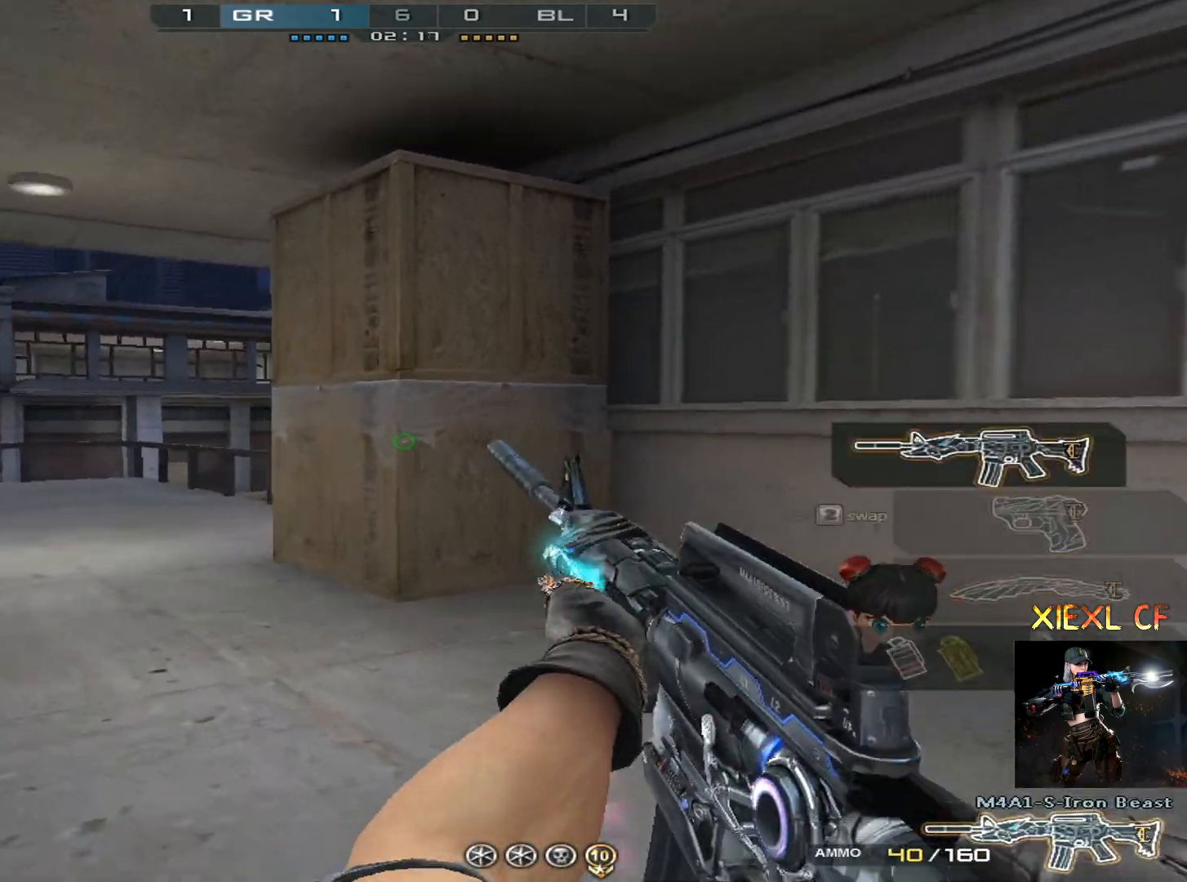
{"keys": ["a", "w"], "mouse": [], "events": [[167, "a", "up"], [267, "a", "down"], [401, "w", "up"], [501, "w", "down"]]}
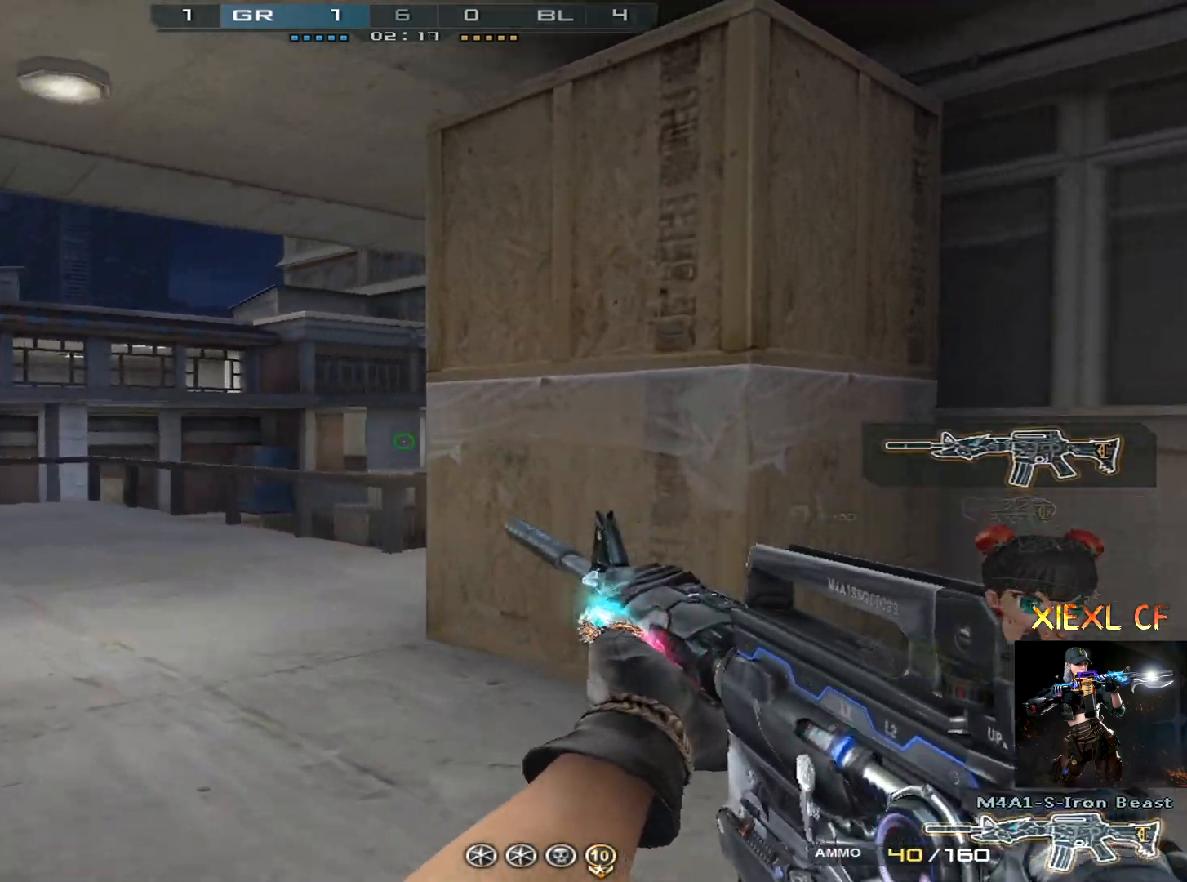
{"keys": ["d", "w"], "mouse": [], "events": [[50, "w", "up"], [133, "w", "down"], [183, "w", "up"], [233, "w", "down"], [333, "w", "up"], [417, "w", "down"], [467, "a", "up"], [467, "d", "down"]]}
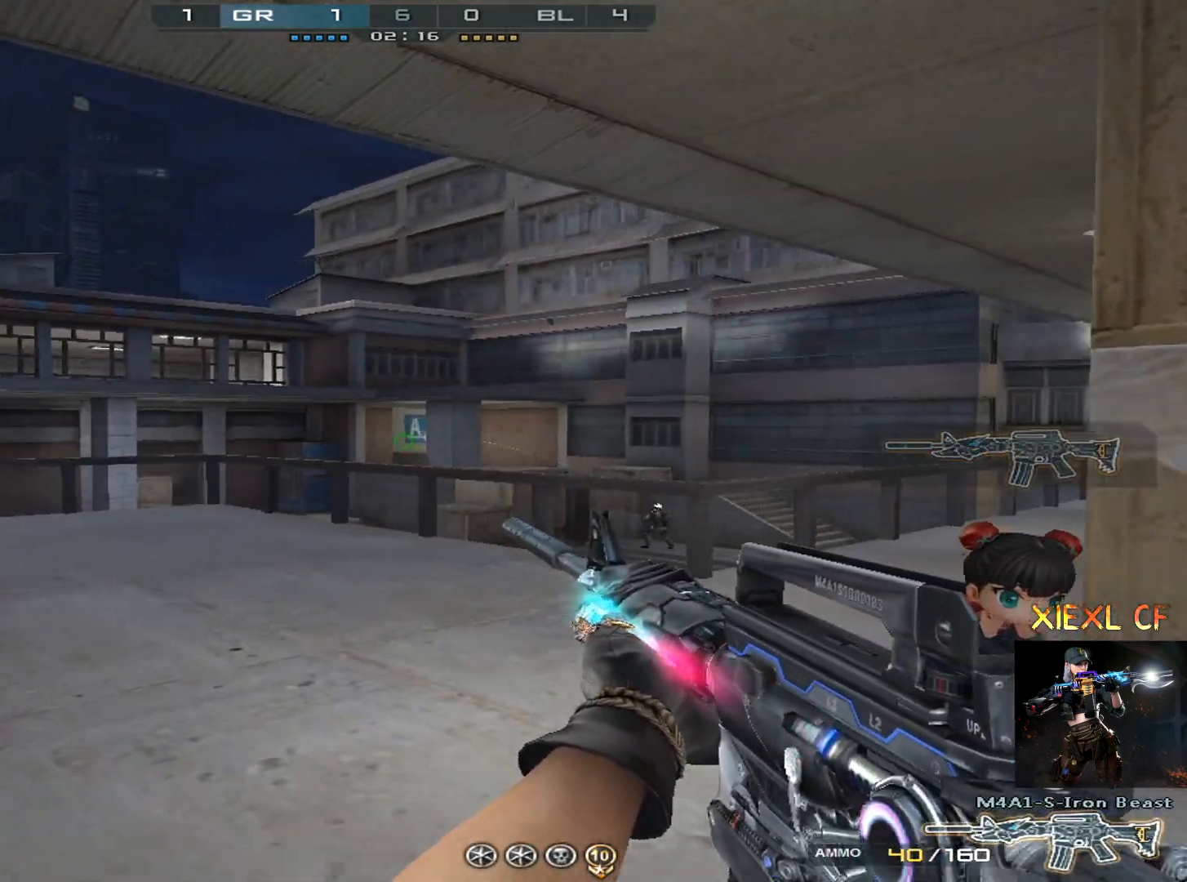
{"keys": ["a", "w"], "mouse": [], "events": [[67, "w", "up"], [150, "w", "down"], [250, "w", "up"], [301, "w", "down"], [384, "w", "up"], [434, "a", "down"], [434, "w", "down"], [484, "d", "up"]]}
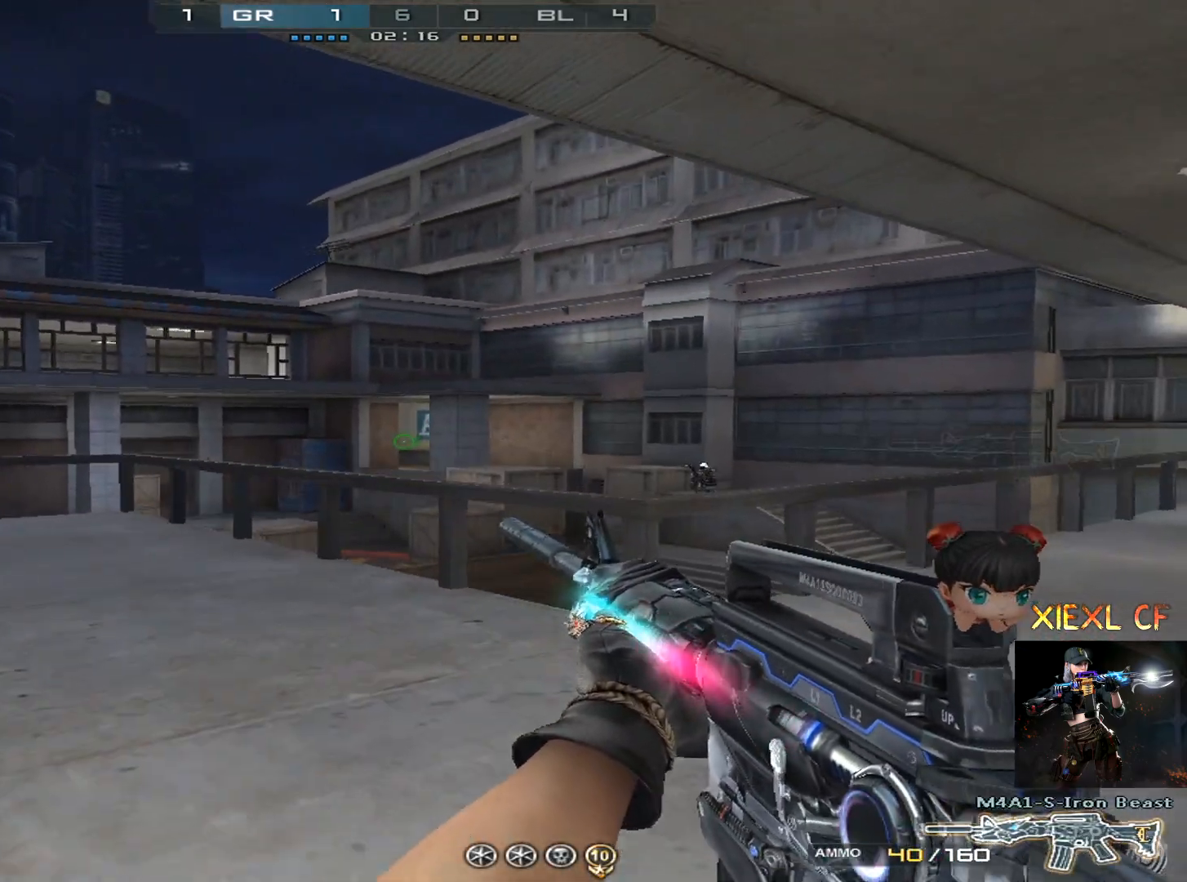
{"keys": ["a", "w"], "mouse": [], "events": [[33, "w", "up"], [83, "w", "down"], [167, "w", "up"], [217, "w", "down"], [317, "w", "up"], [367, "w", "down"], [450, "w", "up"], [500, "w", "down"]]}
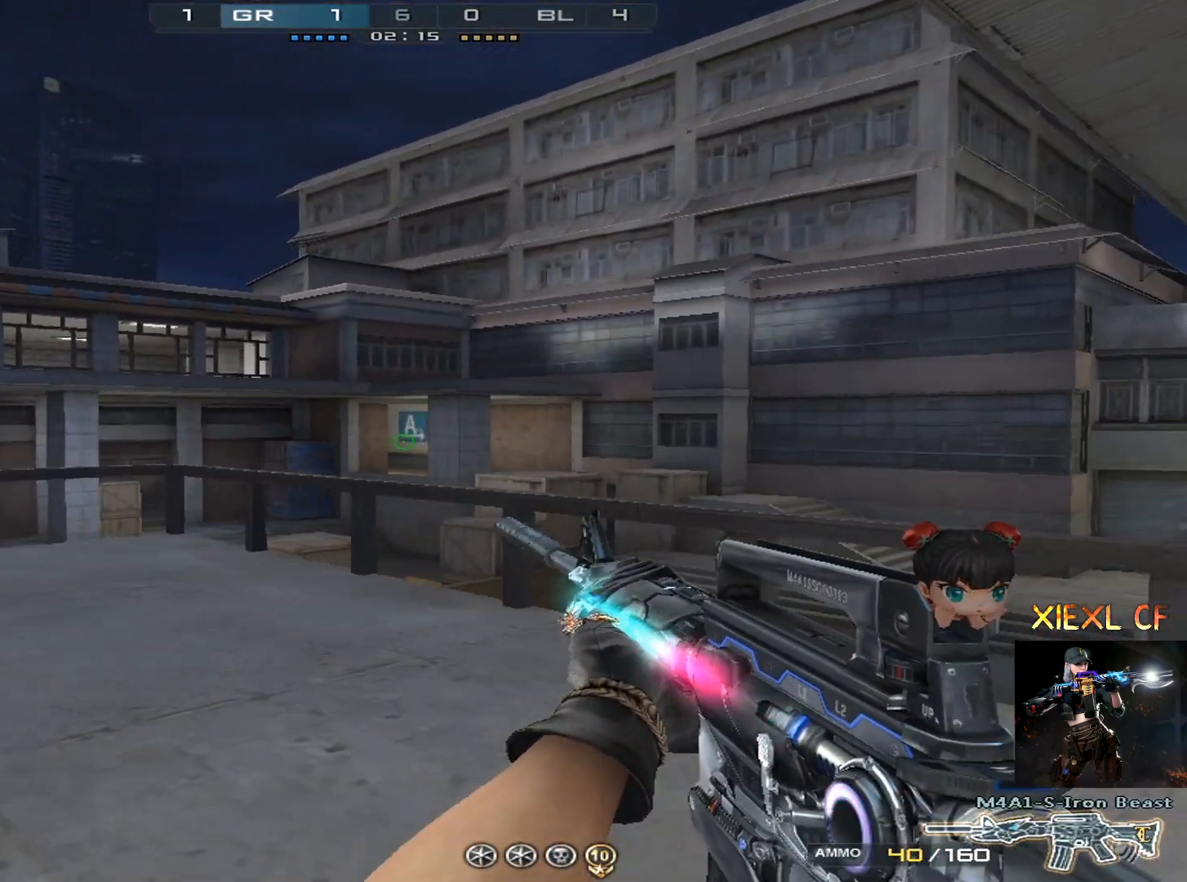
{"keys": ["a", "w"], "mouse": [], "events": [[100, "w", "up"], [134, "w", "down"], [234, "w", "up"], [284, "w", "down"], [367, "w", "up"], [417, "w", "down"]]}
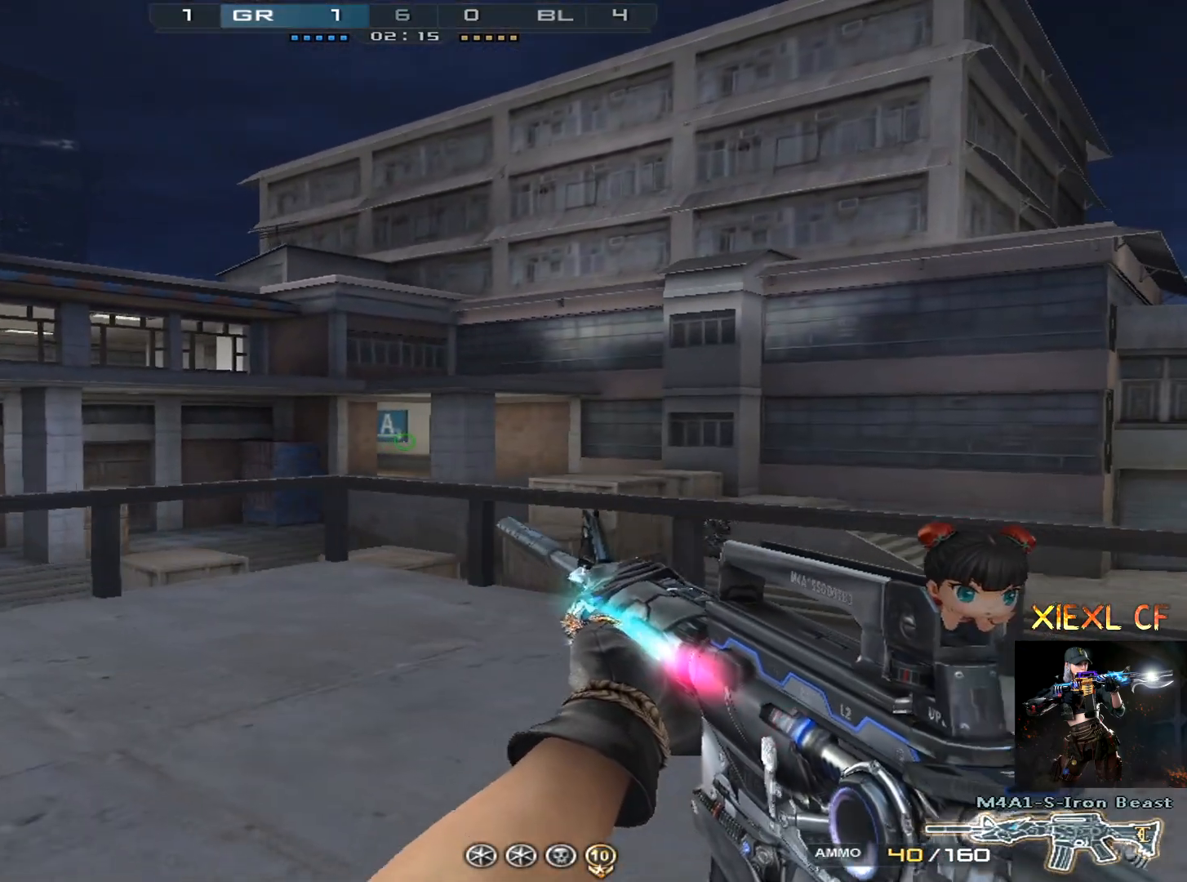
{"keys": ["d"], "mouse": [], "events": [[16, "w", "up"], [150, "d", "down"], [200, "a", "up"], [383, "s", "down"], [484, "s", "up"]]}
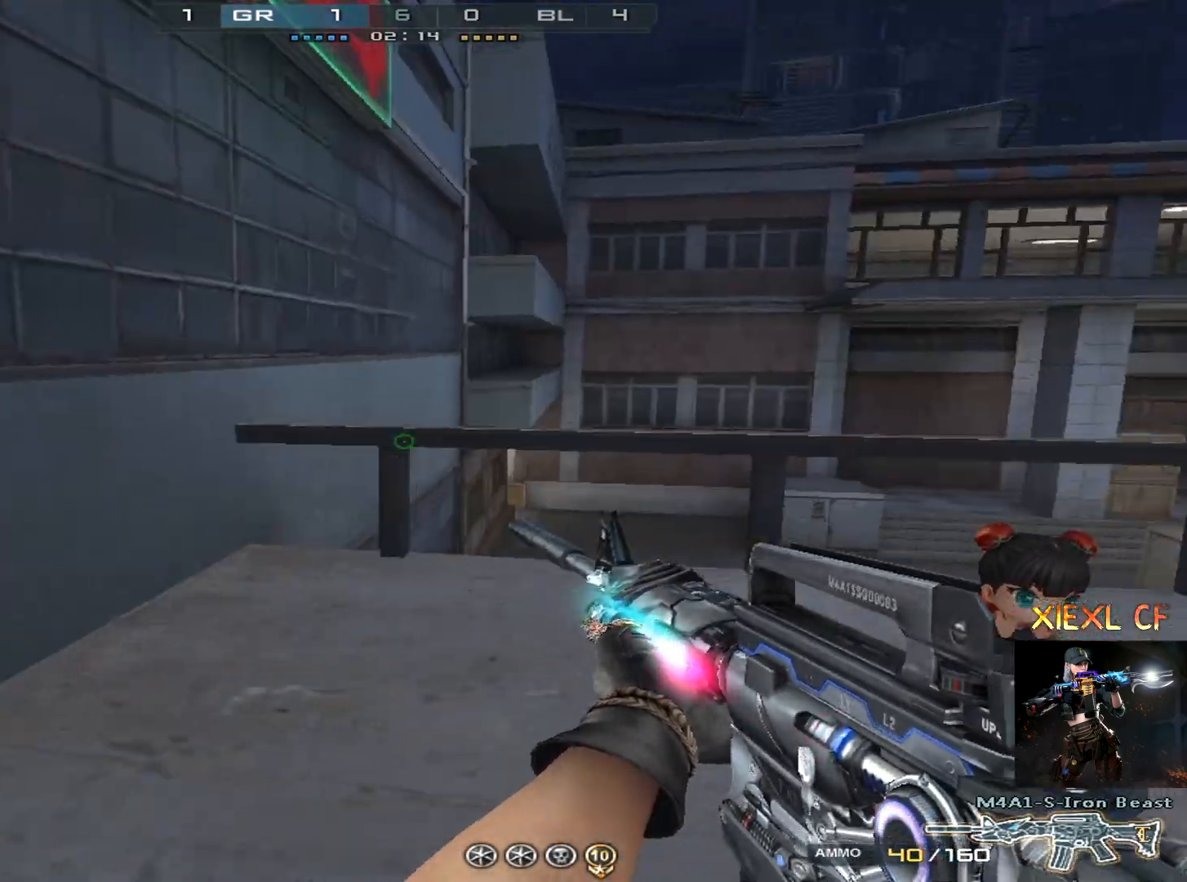
{"keys": ["d", "s"], "mouse": [], "events": [[34, "s", "down"], [117, "s", "up"], [217, "s", "down"], [317, "s", "up"], [367, "s", "down"]]}
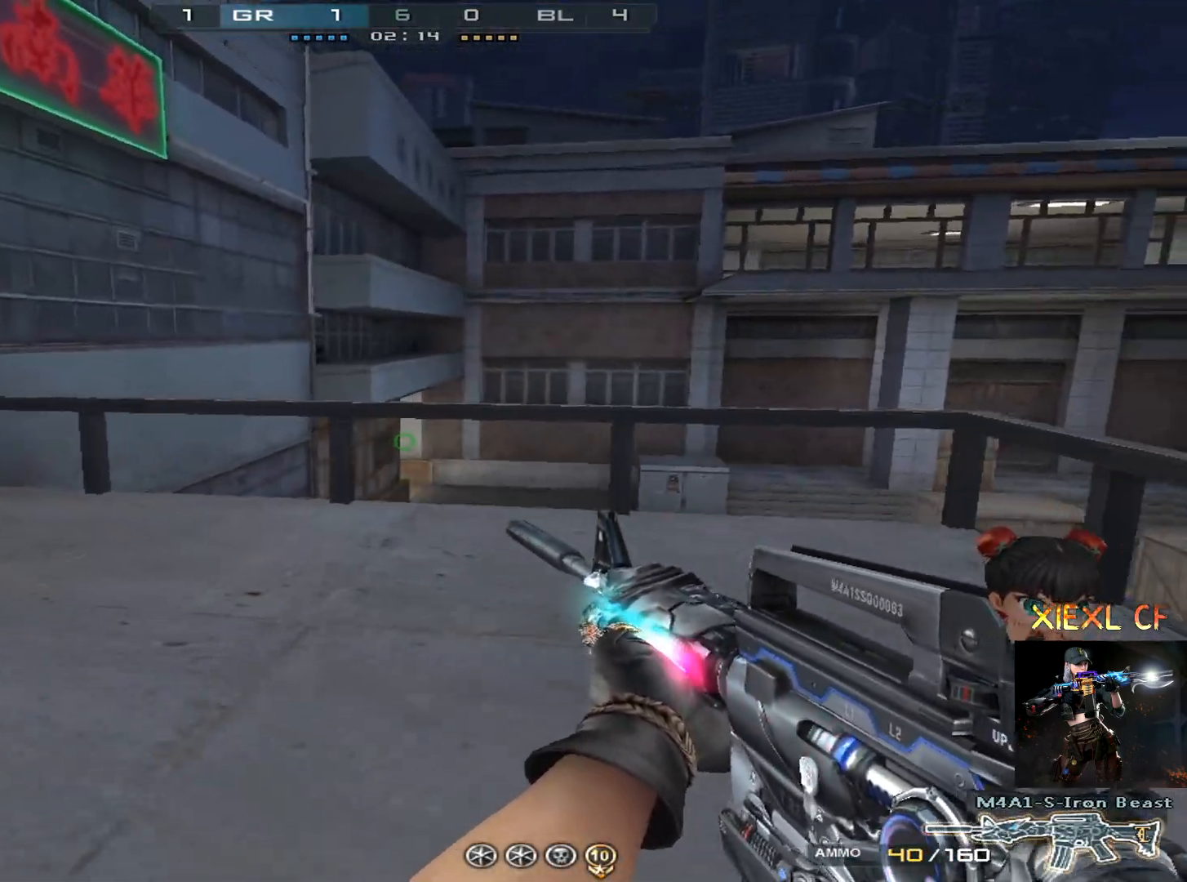
{"keys": ["a", "s"], "mouse": [], "events": [[333, "a", "down"], [467, "d", "up"]]}
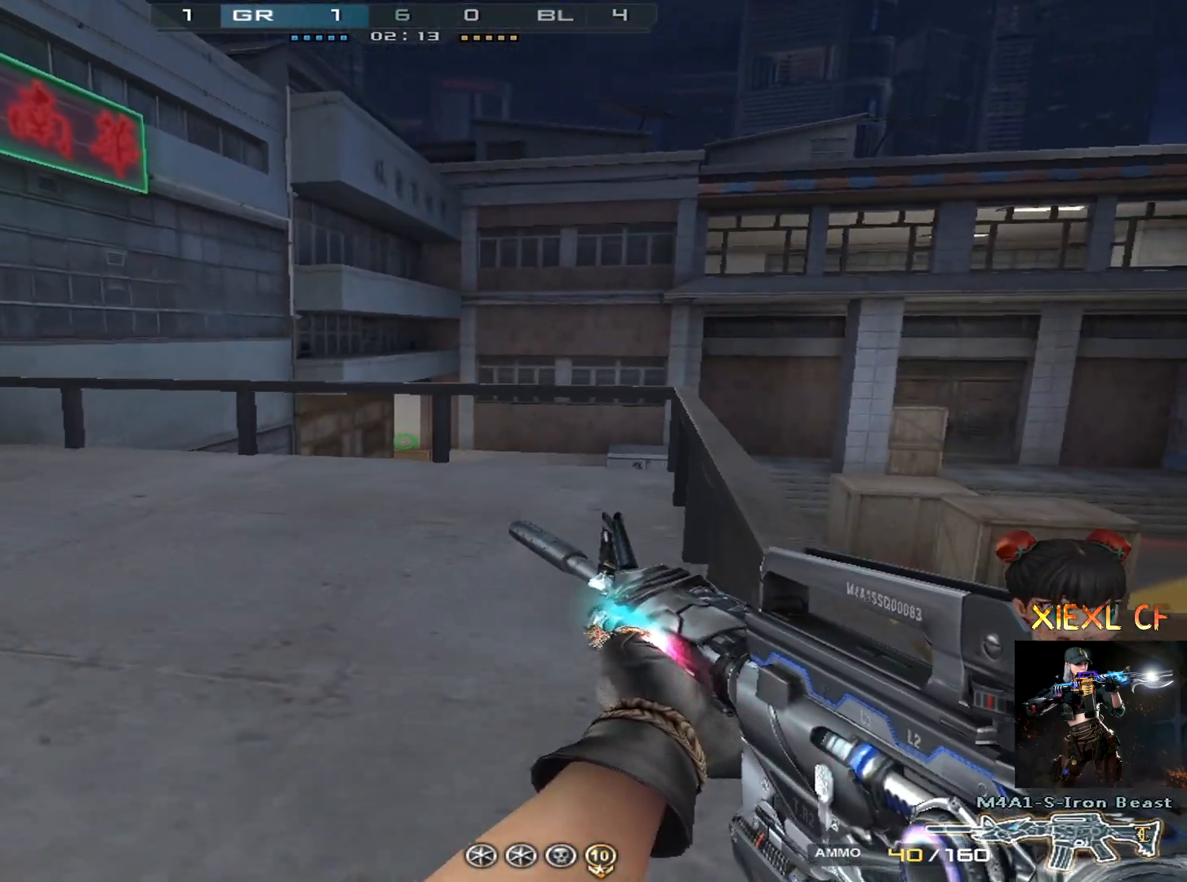
{"keys": ["a", "s"], "mouse": [], "events": [[17, "s", "up"], [434, "s", "down"]]}
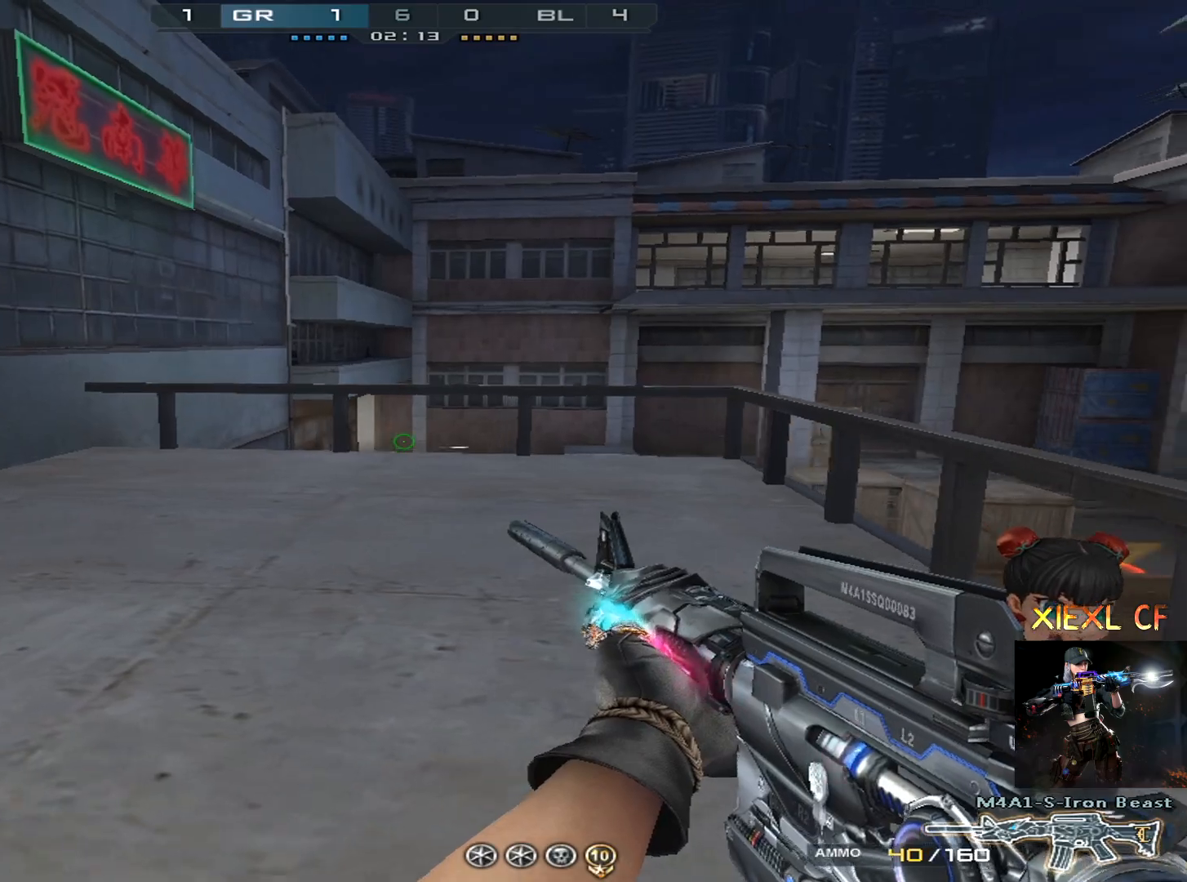
{"keys": ["a", "s"], "mouse": [], "events": [[33, "s", "up"], [83, "s", "down"], [167, "s", "up"], [217, "s", "down"], [317, "ctrl", "down"], [500, "ctrl", "up"]]}
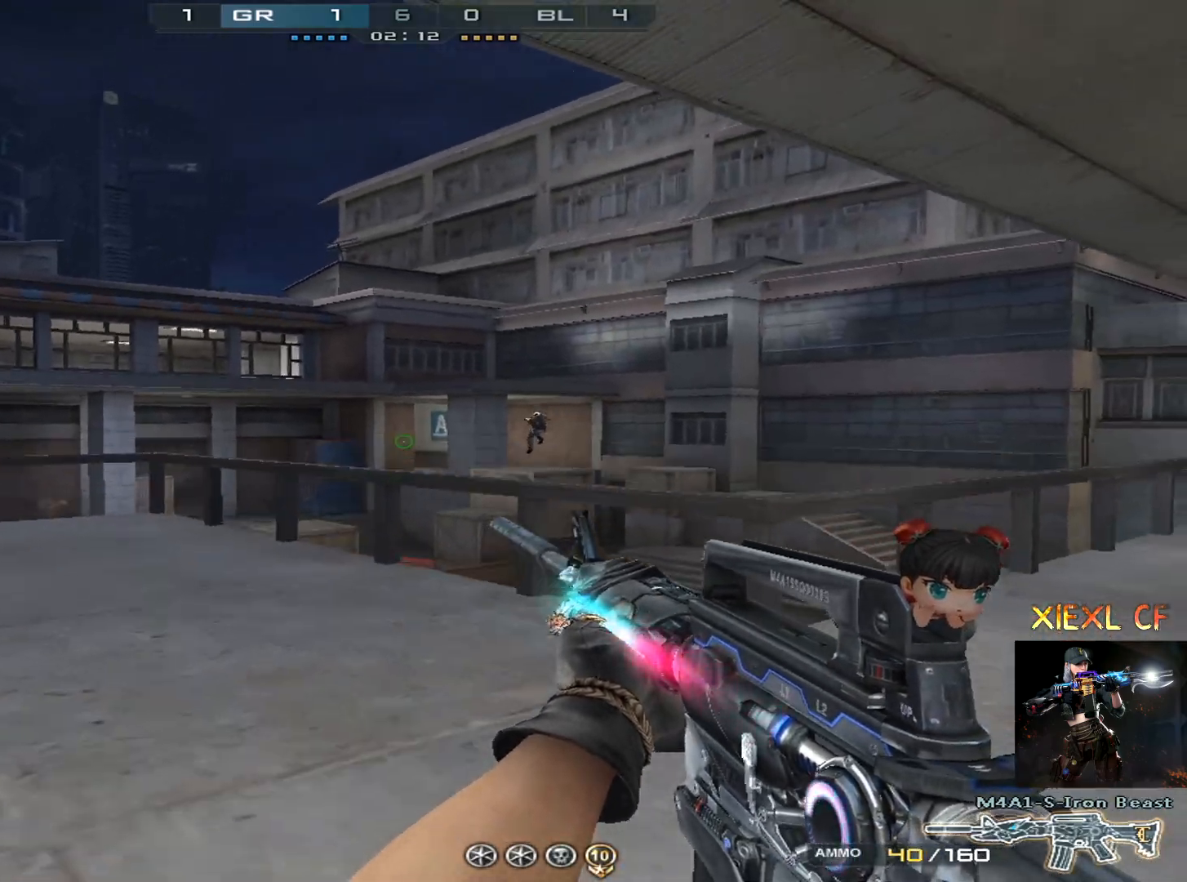
{"keys": ["a", "w"], "mouse": [], "events": [[50, "ctrl", "down"], [100, "s", "up"], [134, "ctrl", "up"], [184, "ctrl", "down"], [367, "w", "down"], [467, "ctrl", "up"]]}
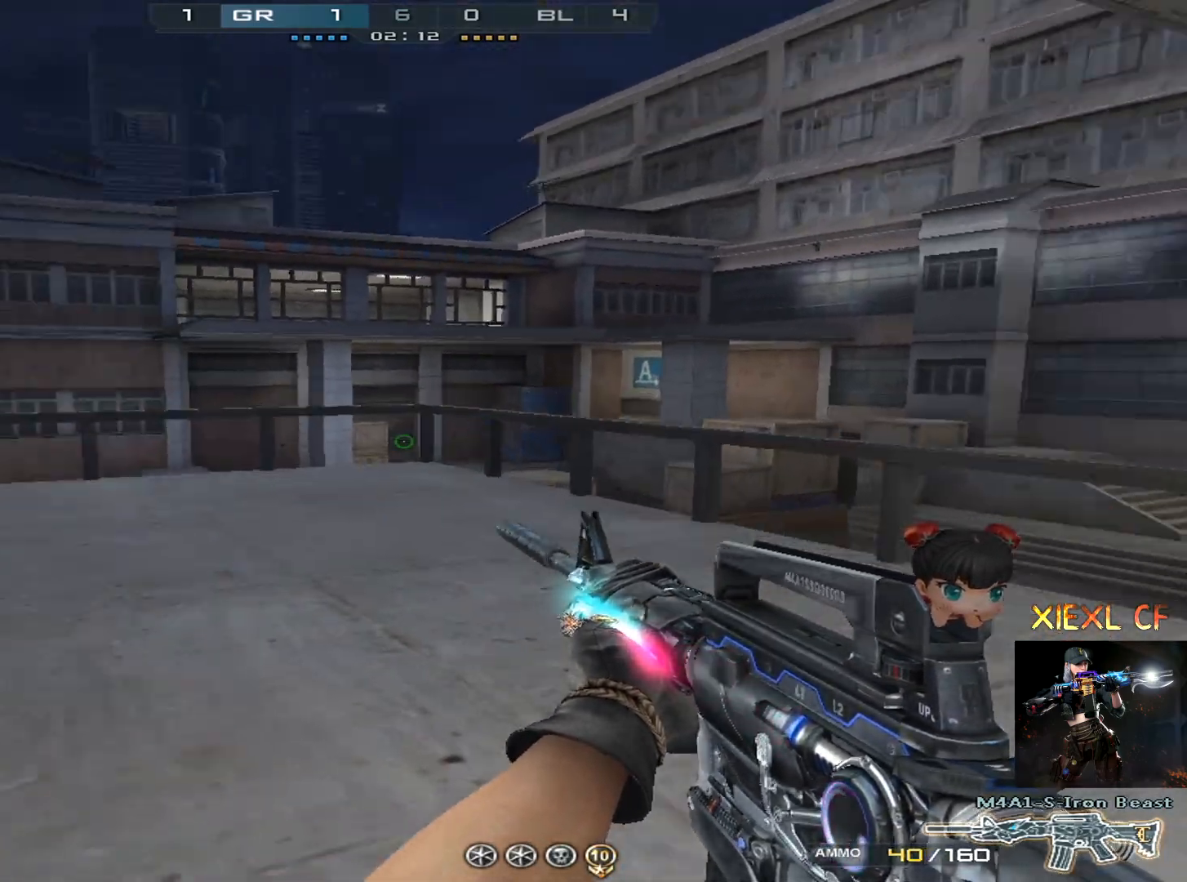
{"keys": ["d", "w"], "mouse": [], "events": [[16, "a", "up"], [16, "d", "down"], [117, "w", "up"], [150, "w", "down"], [250, "w", "up"], [300, "w", "down"], [383, "w", "up"], [434, "w", "down"]]}
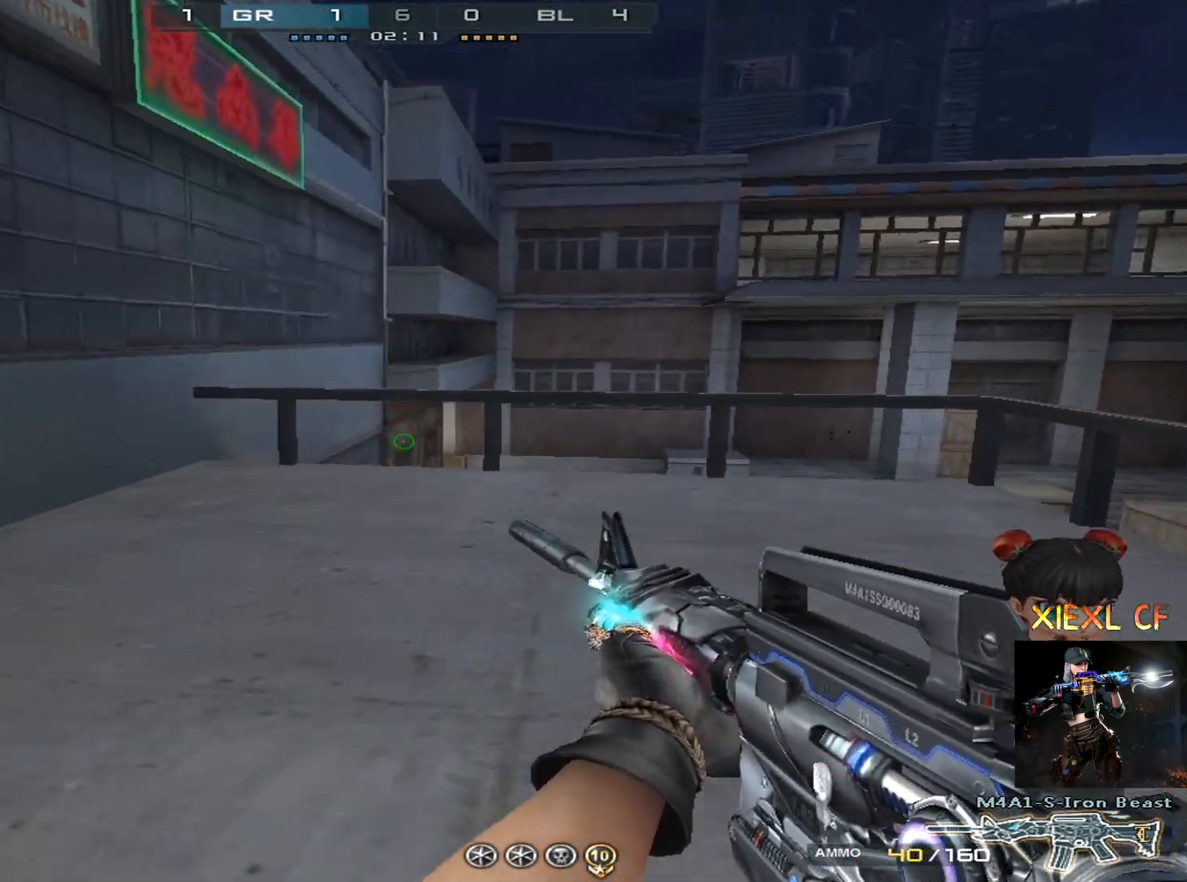
{"keys": ["a"], "mouse": [], "events": [[34, "w", "up"], [84, "w", "down"], [167, "w", "up"], [451, "a", "down"], [451, "d", "up"]]}
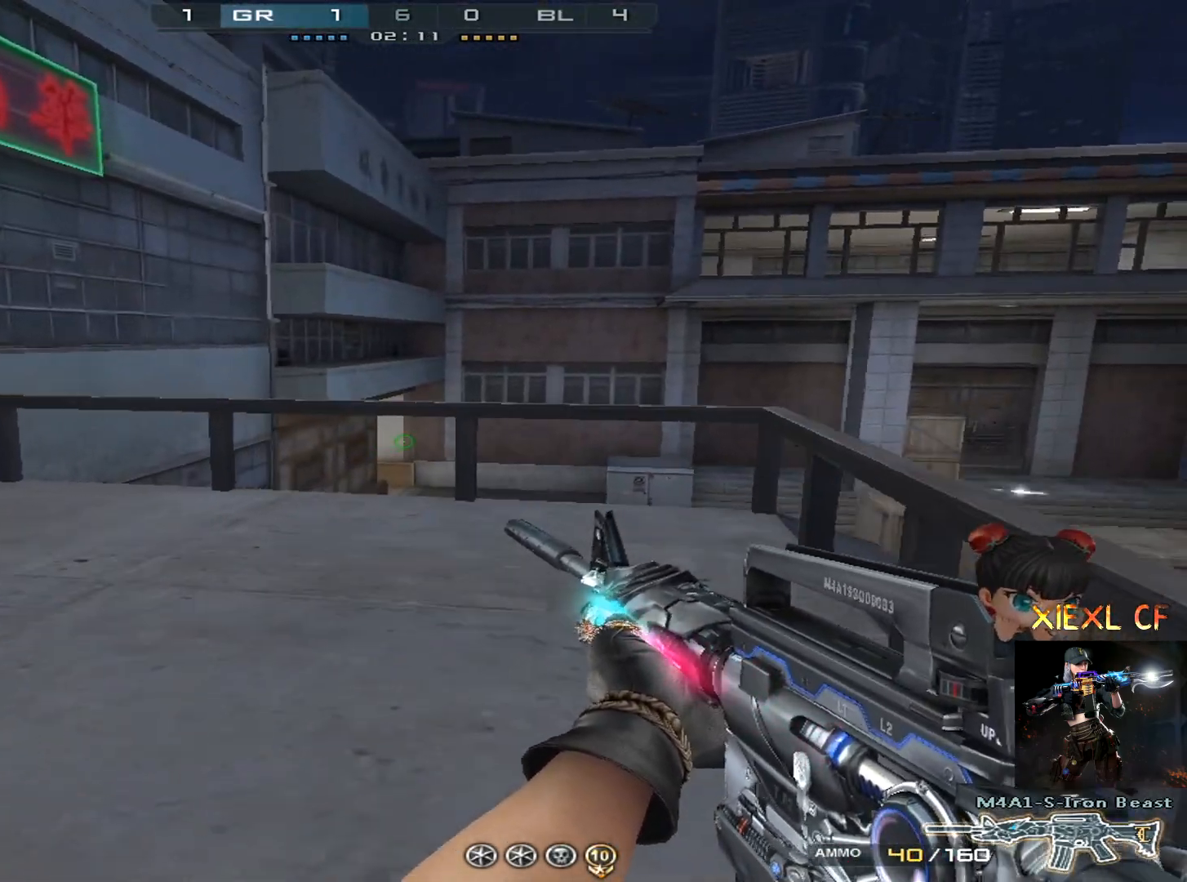
{"keys": ["a"], "mouse": [], "events": [[233, "d", "down"], [283, "a", "up"], [367, "a", "down"], [467, "d", "up"]]}
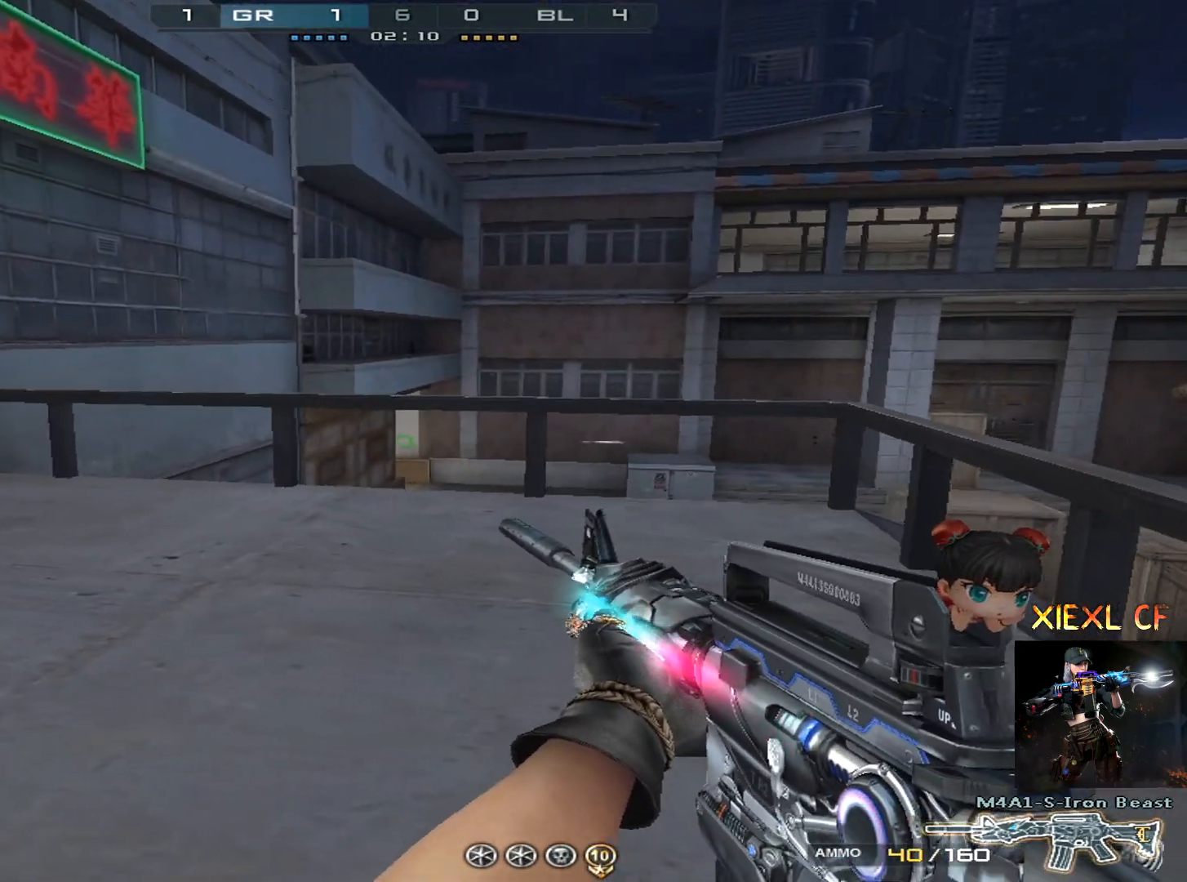
{"keys": ["d", "s"], "mouse": [], "events": [[17, "d", "down"], [67, "a", "up"], [117, "a", "down"], [150, "d", "up"], [250, "d", "down"], [301, "a", "up"], [384, "s", "down"]]}
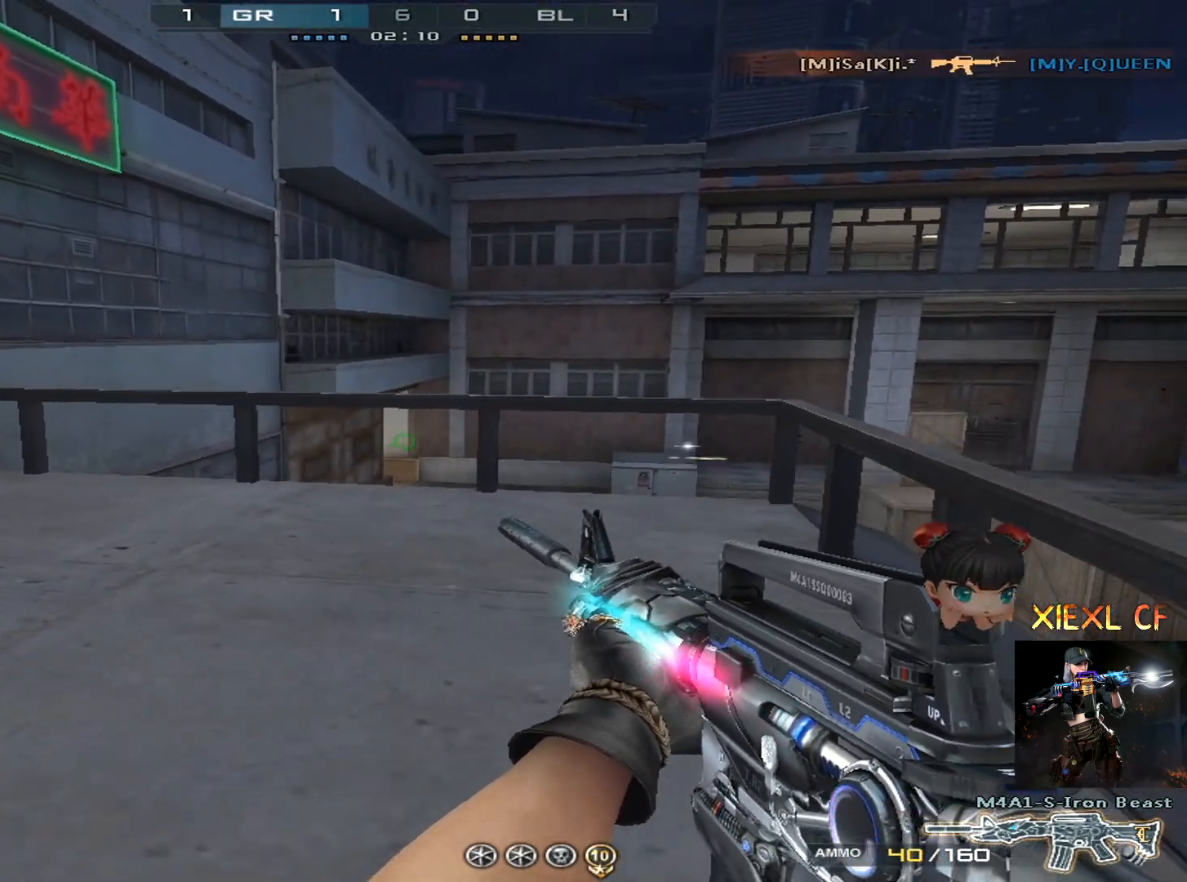
{"keys": ["d"], "mouse": [], "events": [[317, "a", "down"], [367, "d", "up"], [400, "s", "up"], [450, "a", "up"], [450, "d", "down"]]}
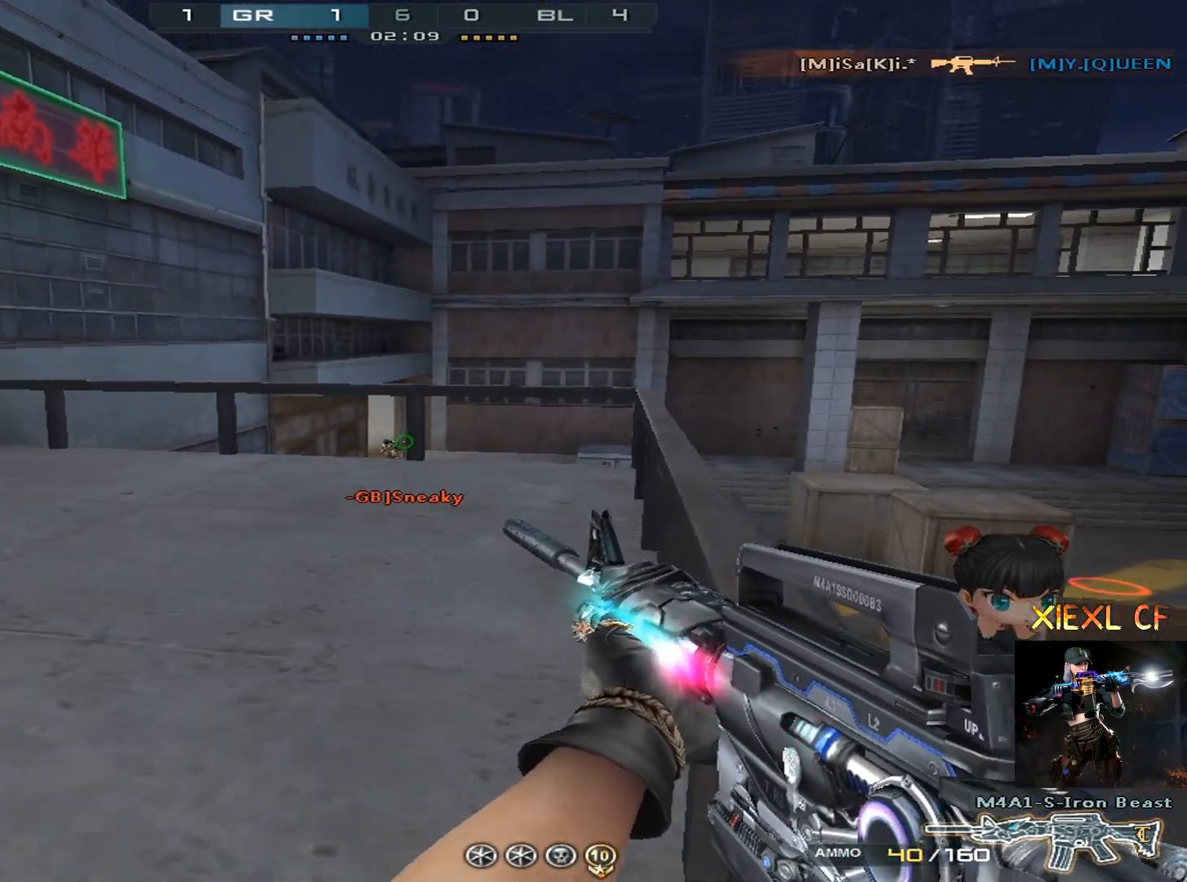
{"keys": ["d"], "mouse": ["left"], "events": [[417, "mouse_left", "down"]]}
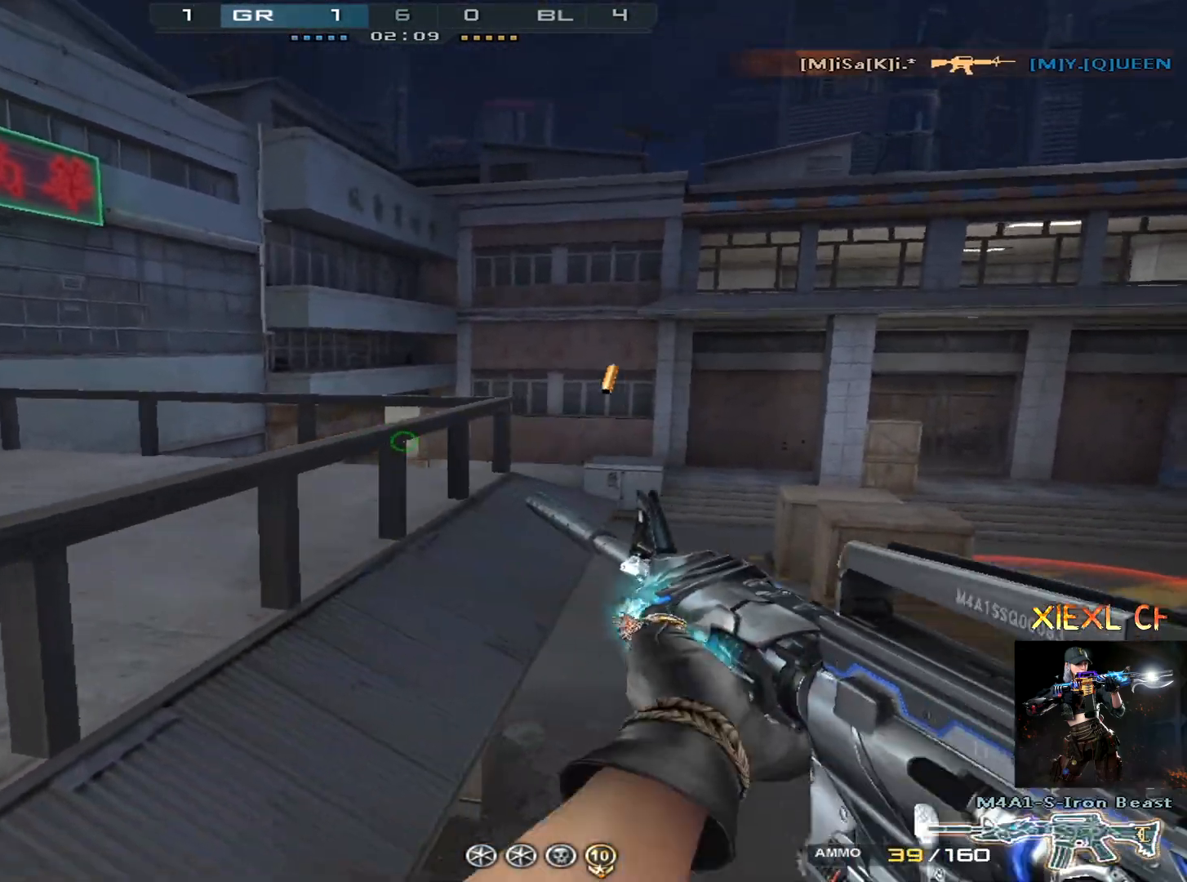
{"keys": [], "mouse": [], "events": [[16, "mouse_left", "up"], [100, "d", "up"], [350, "a", "down"], [383, "mouse_left", "down"], [484, "a", "up"], [484, "mouse_left", "up"]]}
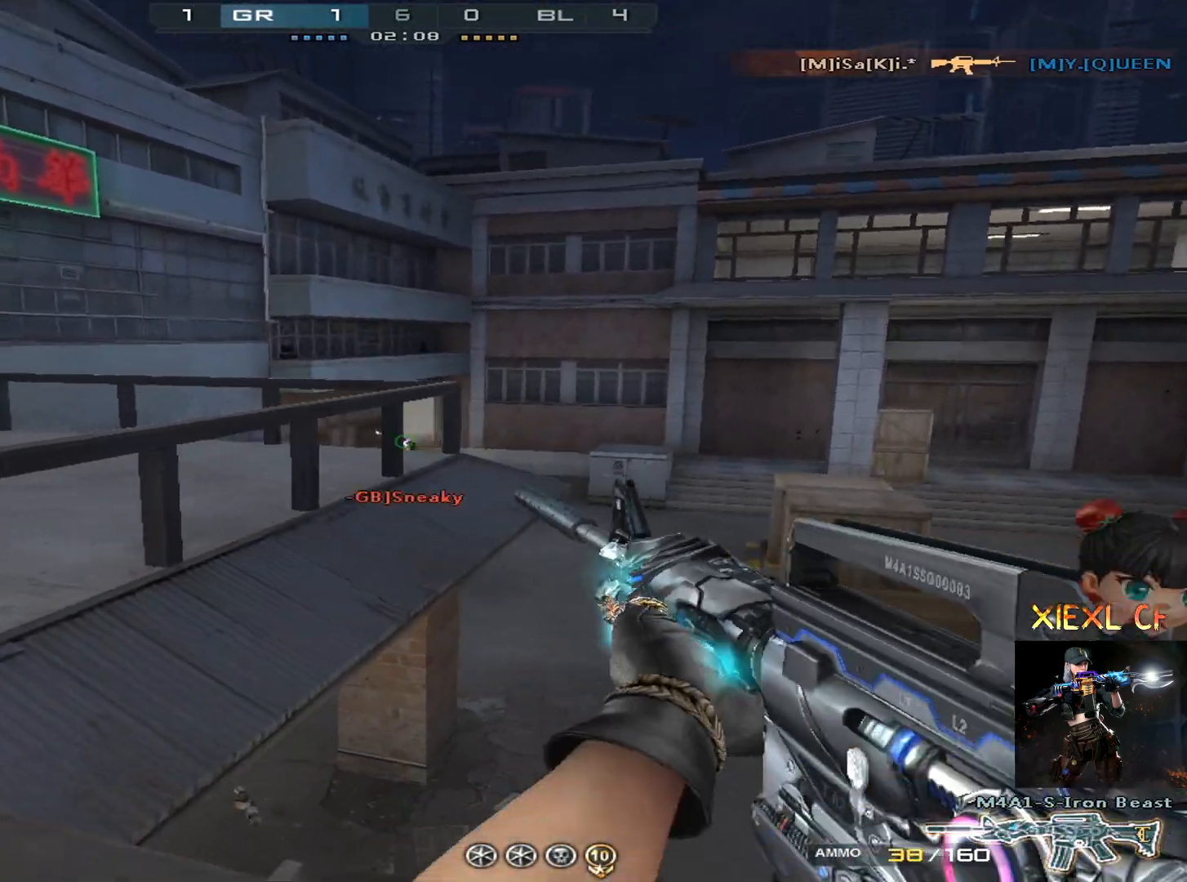
{"keys": ["a", "d"], "mouse": [], "events": [[34, "d", "down"], [84, "mouse_left", "down"], [117, "mouse_left", "up"], [217, "a", "down"], [217, "d", "up"], [217, "mouse_left", "down"], [267, "mouse_left", "up"], [367, "mouse_left", "down"], [401, "mouse_left", "up"], [501, "d", "down"]]}
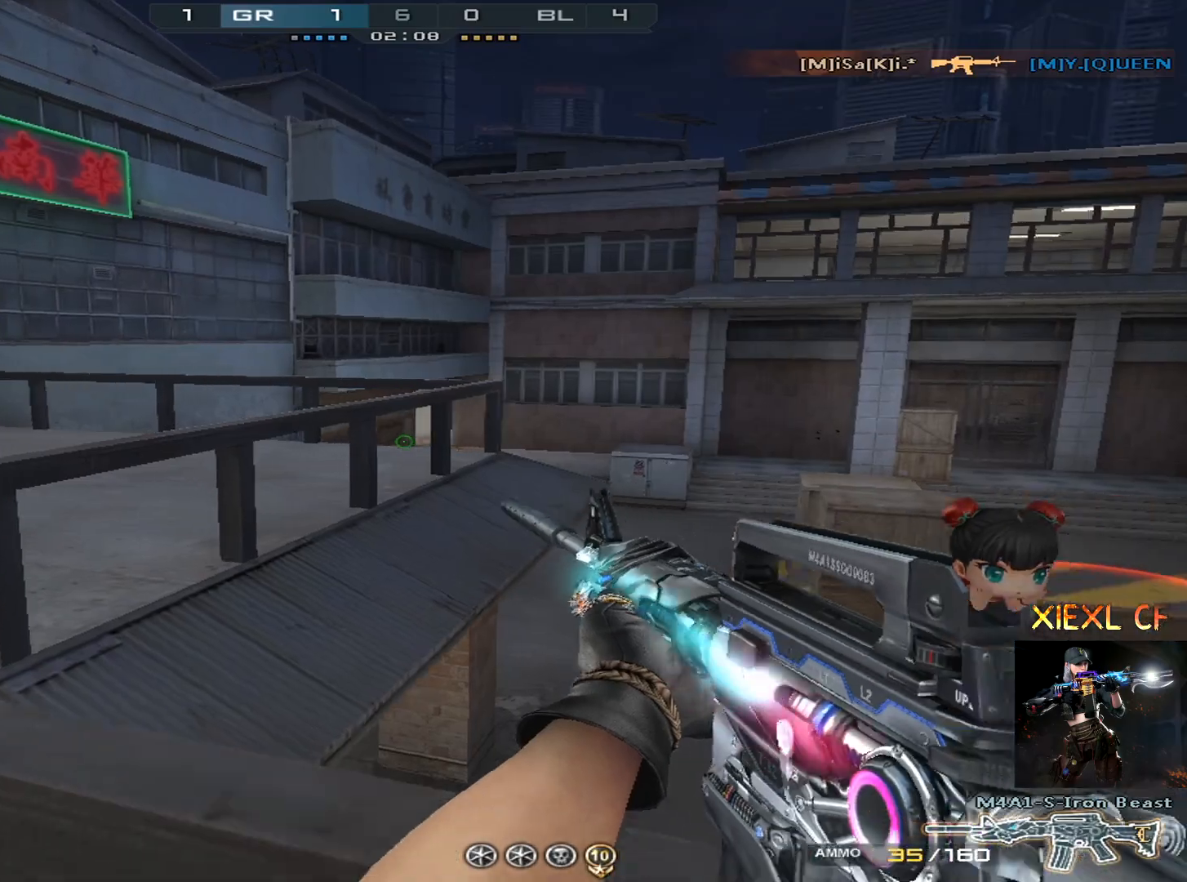
{"keys": ["a"], "mouse": ["left"], "events": [[100, "a", "up"], [100, "s", "down"], [333, "d", "up"], [333, "s", "up"], [367, "a", "down"], [417, "mouse_left", "down"]]}
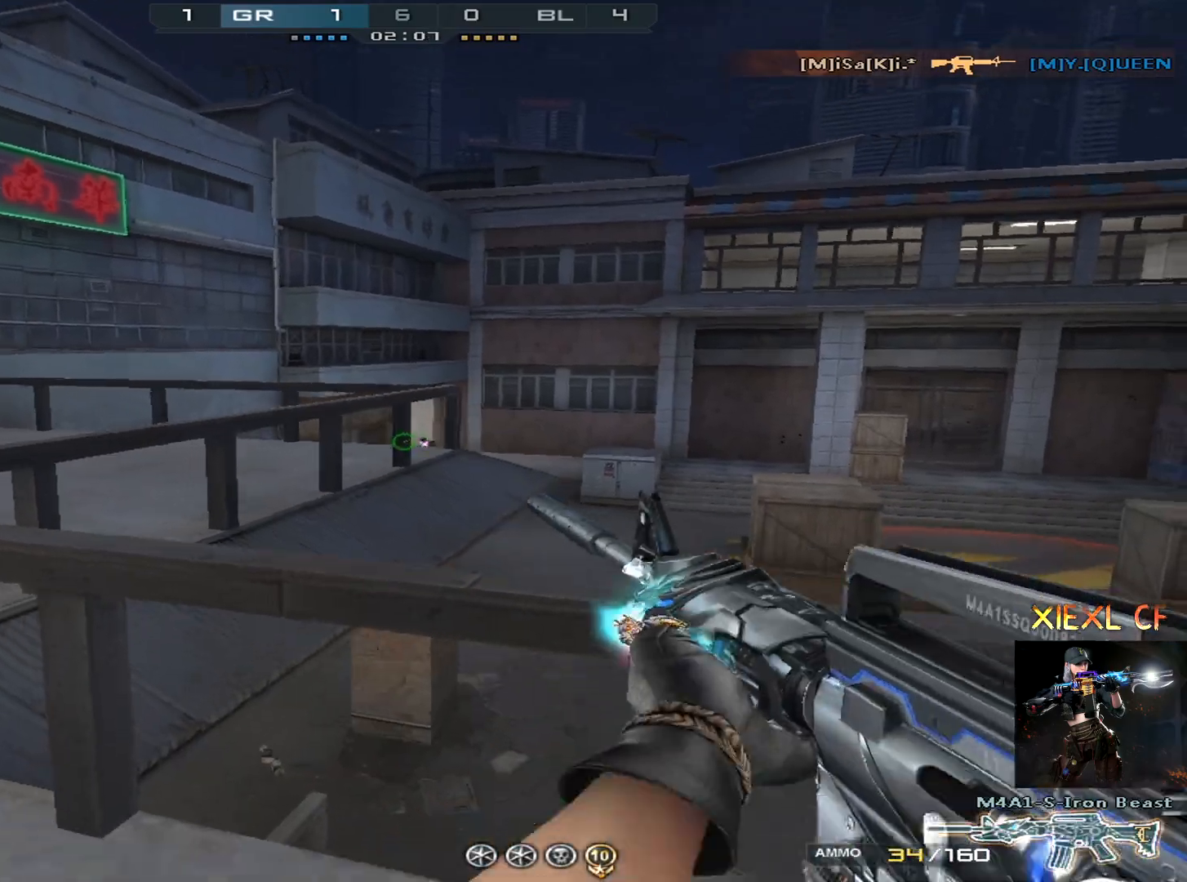
{"keys": [], "mouse": ["left"], "events": [[17, "mouse_left", "up"], [134, "a", "up"], [234, "d", "down"], [234, "mouse_left", "down"], [334, "d", "up"], [334, "mouse_left", "up"], [417, "mouse_left", "down"]]}
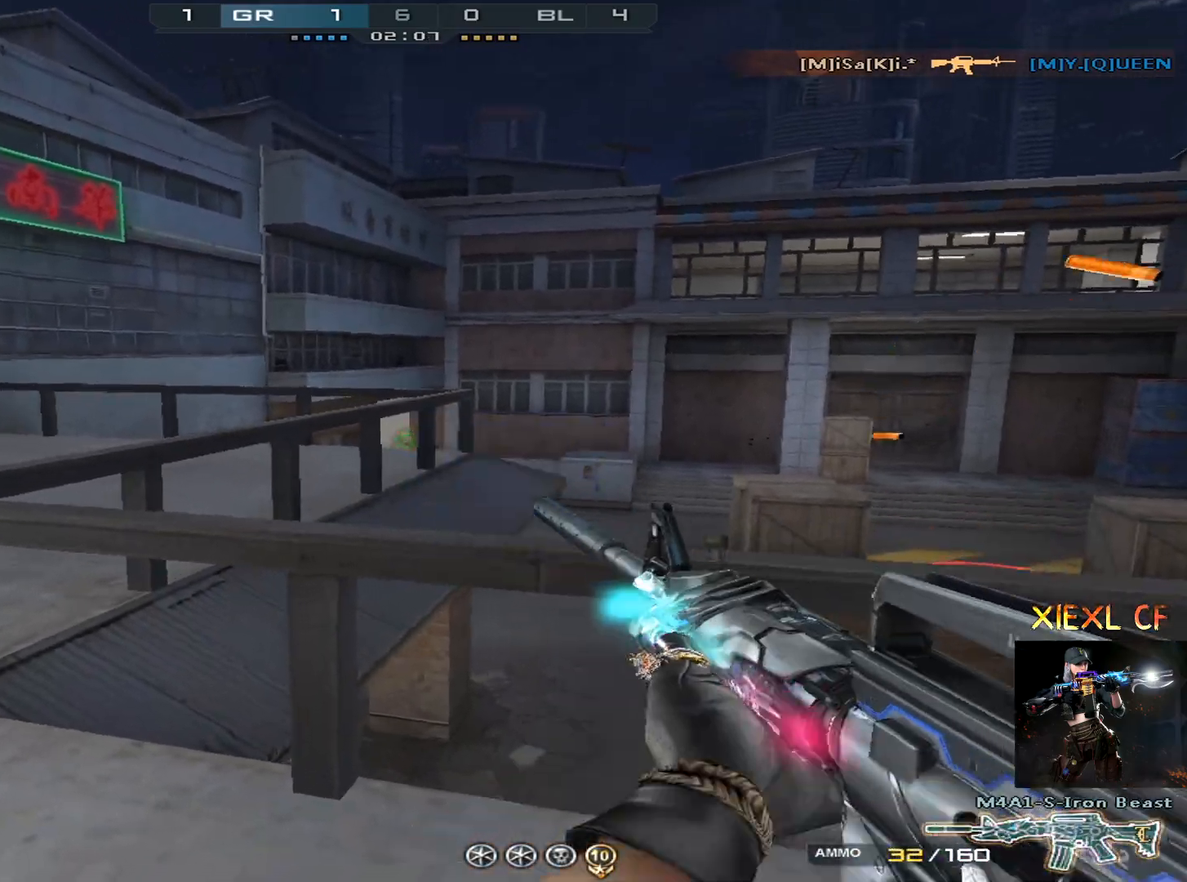
{"keys": ["a", "ctrl", "w"], "mouse": [], "events": [[16, "a", "down"], [16, "mouse_left", "up"], [100, "d", "down"], [150, "a", "up"], [150, "mouse_left", "down"], [200, "a", "down"], [200, "d", "up"], [200, "mouse_left", "up"], [300, "mouse_left", "down"], [350, "ctrl", "down"], [350, "mouse_left", "up"], [433, "w", "down"]]}
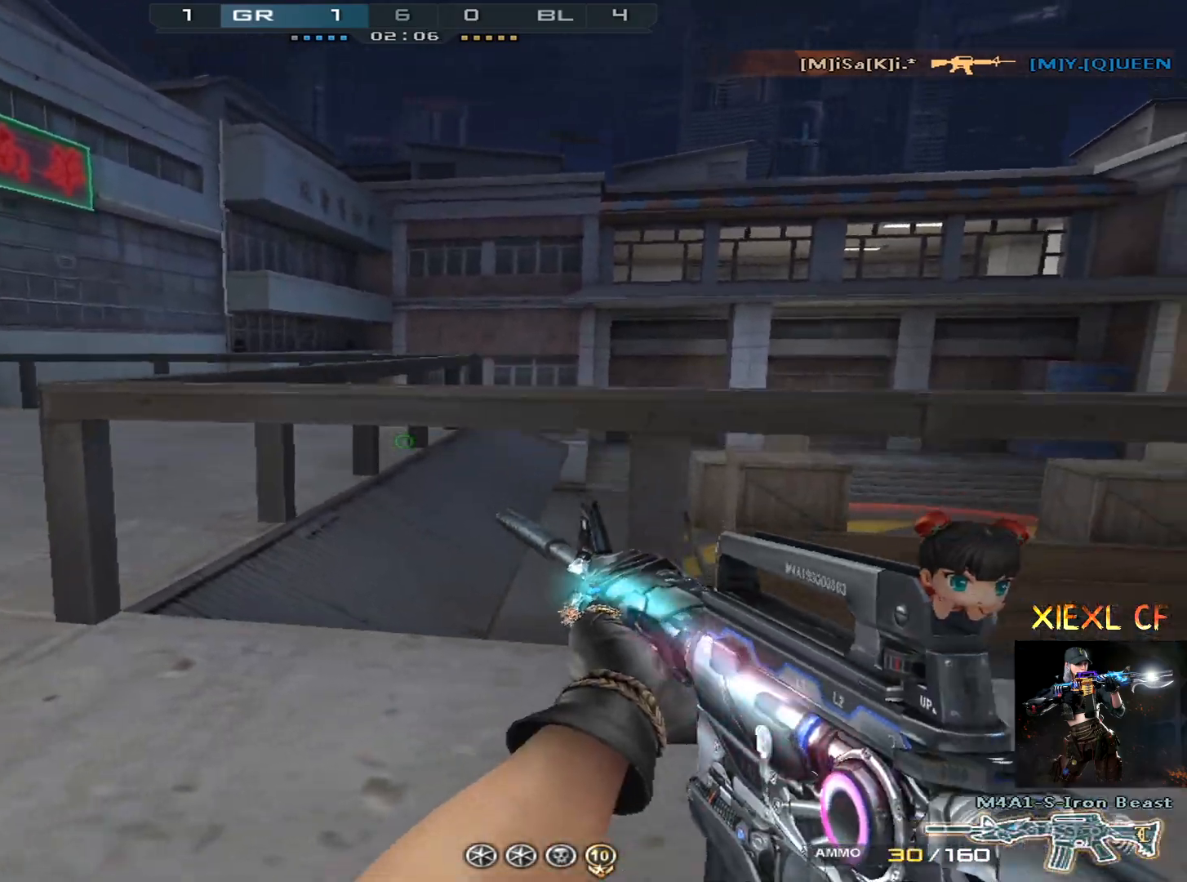
{"keys": ["d"], "mouse": [], "events": [[34, "a", "up"], [34, "ctrl", "up"], [34, "d", "down"], [117, "w", "up"], [317, "s", "down"], [451, "s", "up"]]}
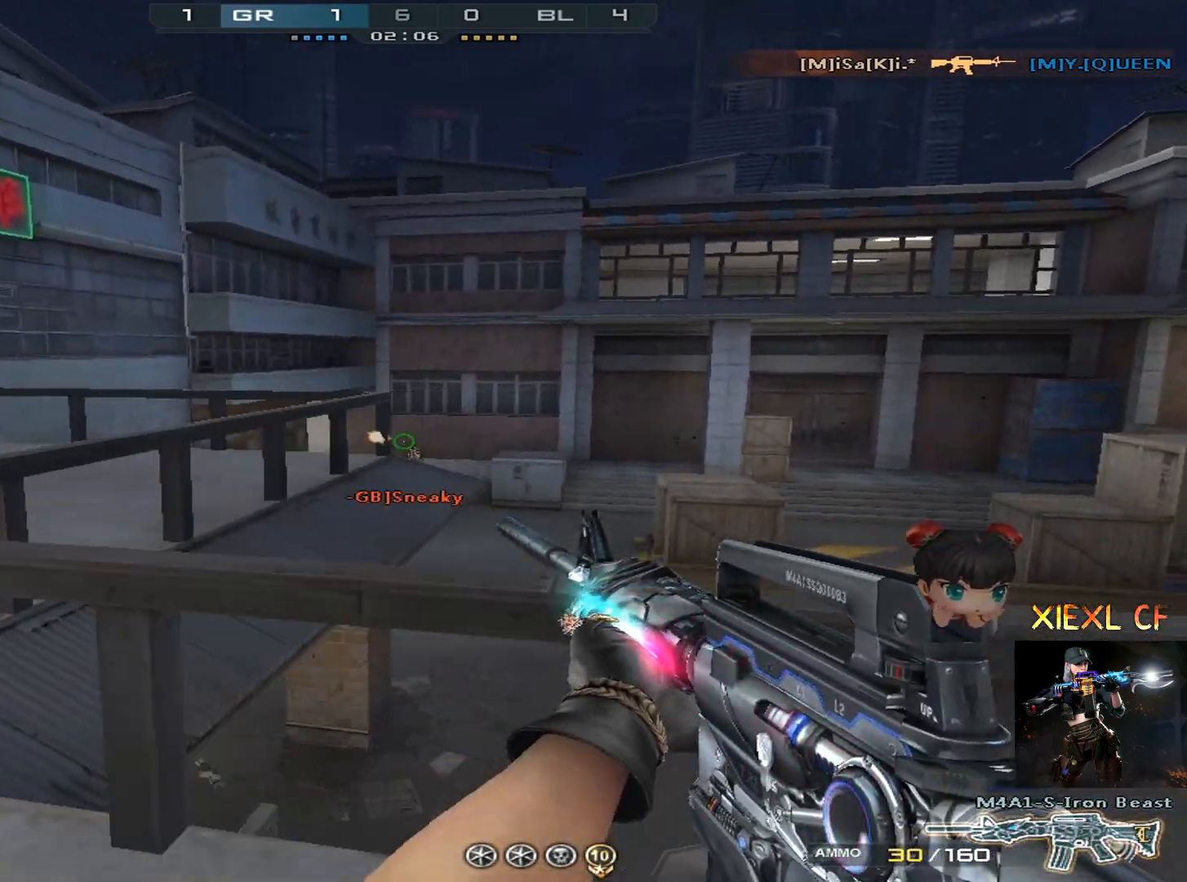
{"keys": [], "mouse": ["left"], "events": [[50, "d", "up"], [83, "mouse_left", "down"], [183, "mouse_left", "up"], [233, "mouse_left", "down"], [283, "a", "down"], [283, "mouse_left", "up"], [417, "a", "up"], [467, "mouse_left", "down"]]}